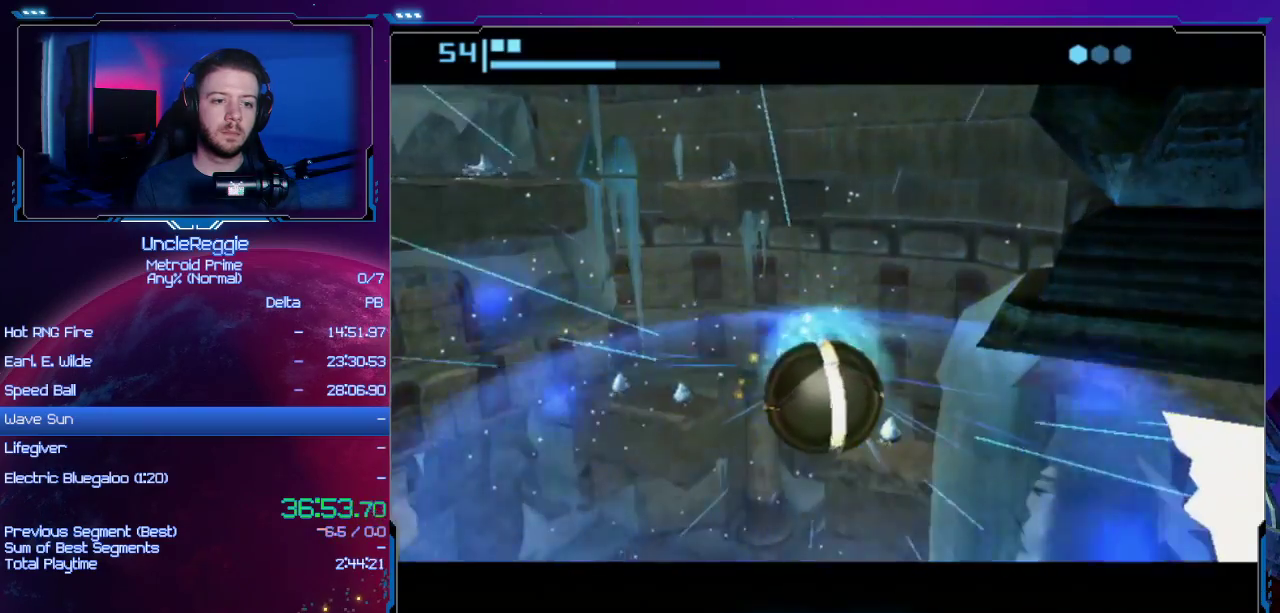
Gameplay with a controller (Nintendo layout); each line is a JSON object with the inputs held at the frame after it. "events" lists button and stick changes between this image and that frame as [ms after this image, input, new state], when the widget could be followed in between. Not read: L3 R3.
{"buttons": [], "left_stick": "up-left", "right_stick": "center", "events": []}
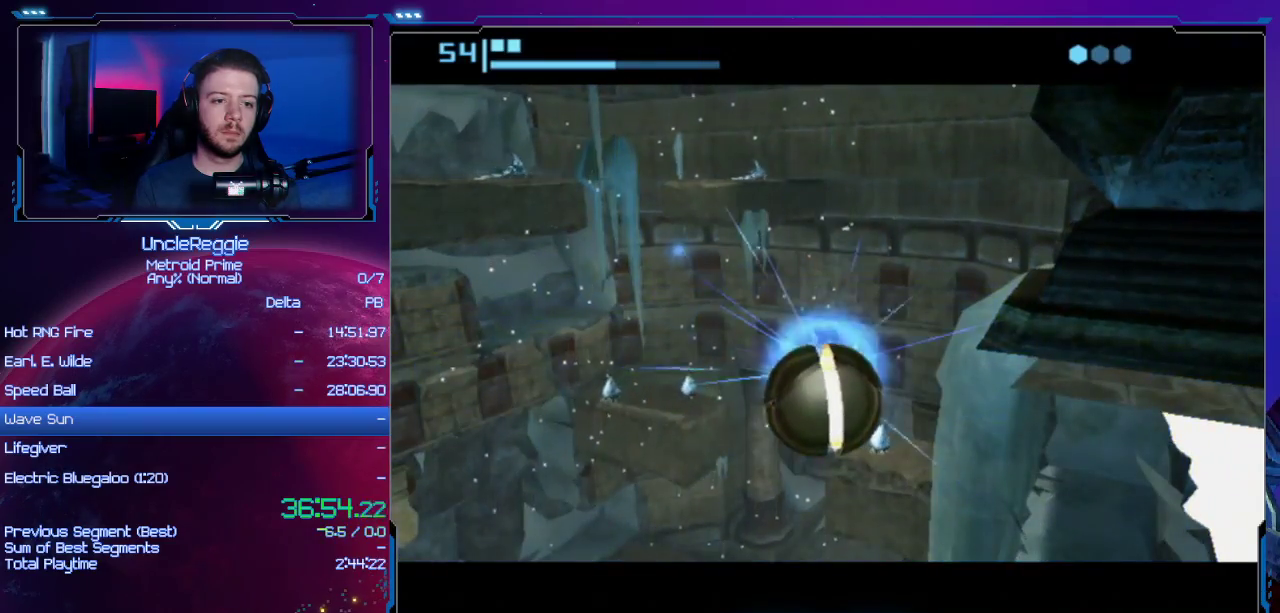
{"buttons": ["A"], "left_stick": "up-left", "right_stick": "center", "events": [[467, "A", "down"]]}
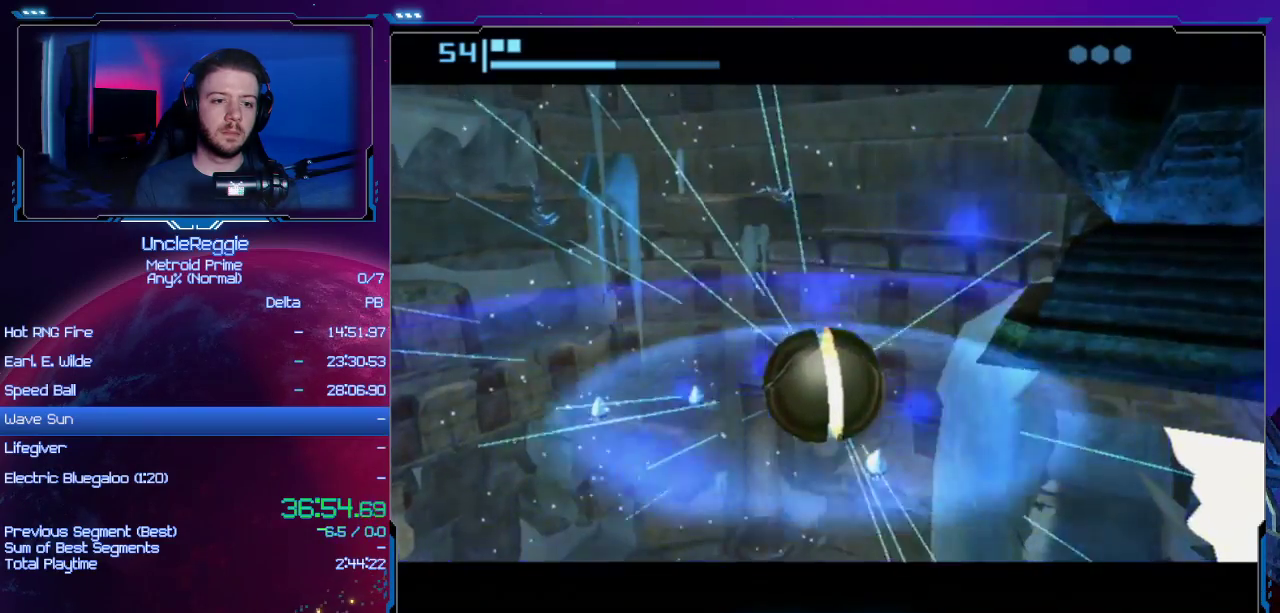
{"buttons": [], "left_stick": "up-left", "right_stick": "center", "events": [[117, "A", "up"]]}
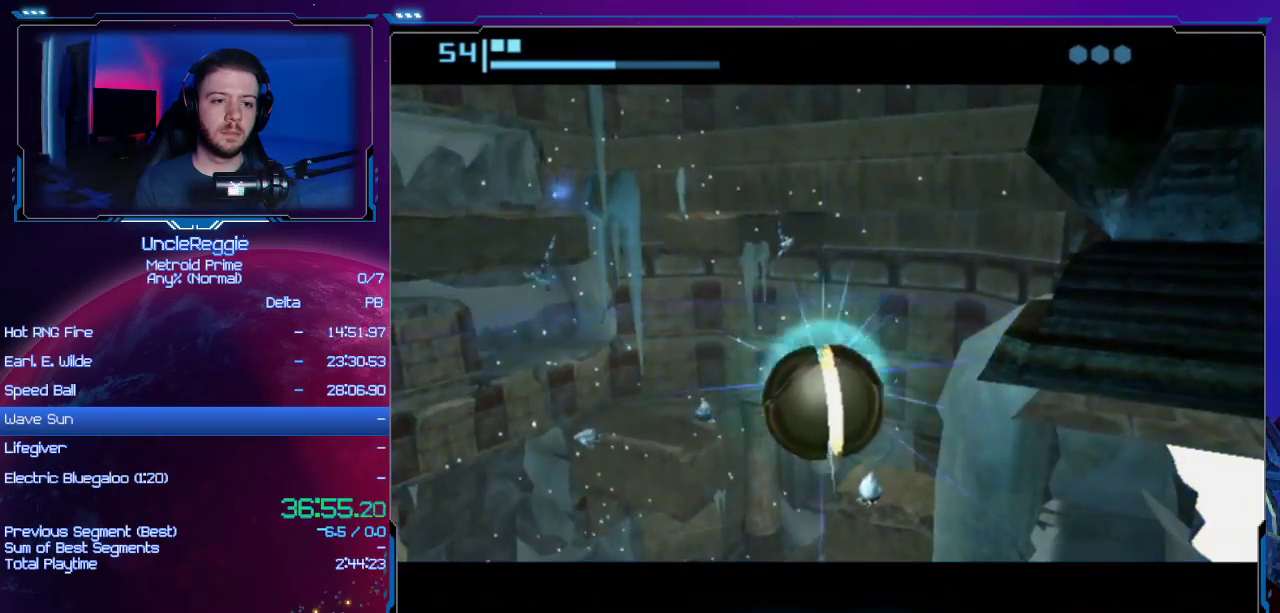
{"buttons": [], "left_stick": "up-left", "right_stick": "center", "events": []}
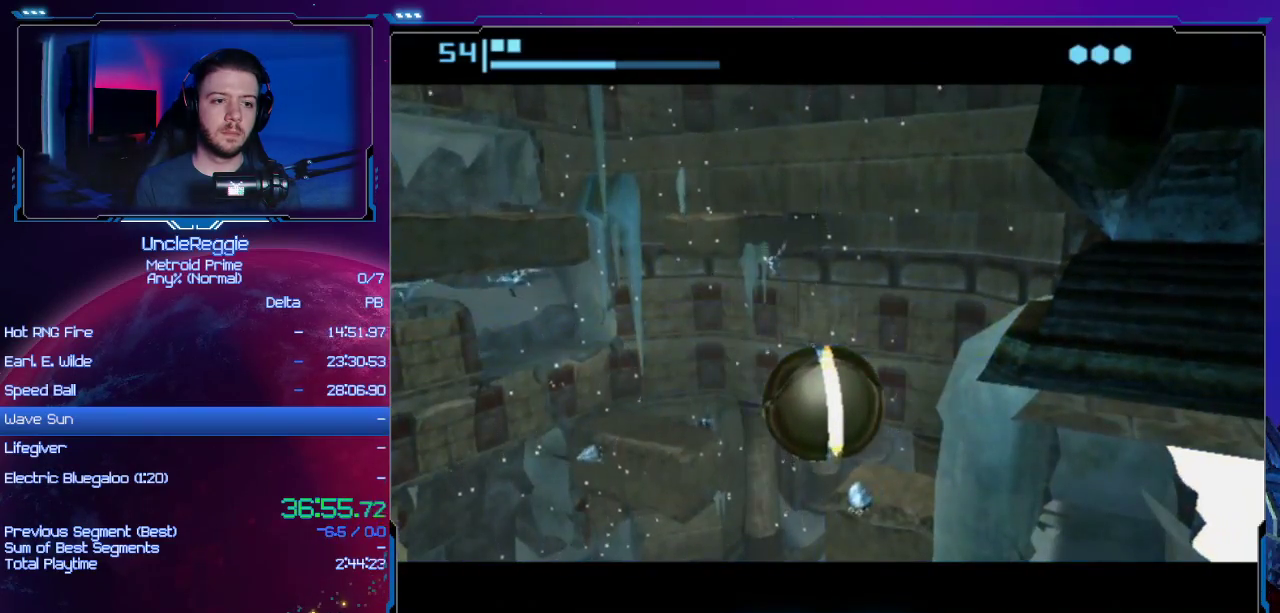
{"buttons": [], "left_stick": "up-left", "right_stick": "center", "events": [[117, "A", "down"], [284, "A", "up"]]}
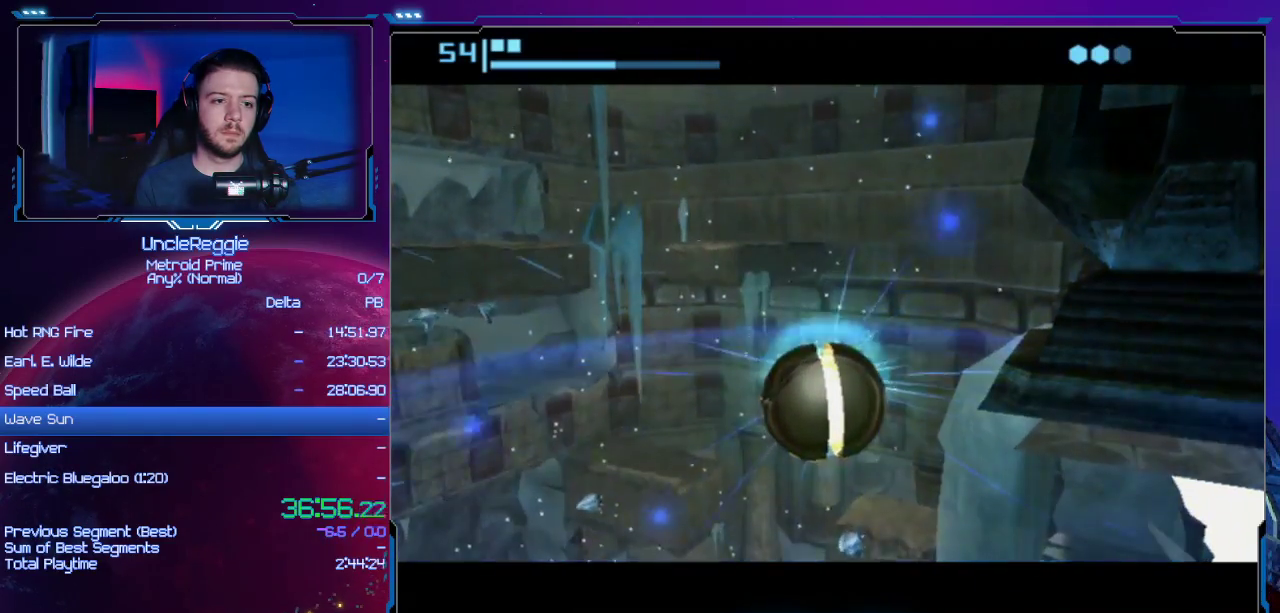
{"buttons": ["START"], "left_stick": "up-left", "right_stick": "center", "events": [[367, "START", "down"]]}
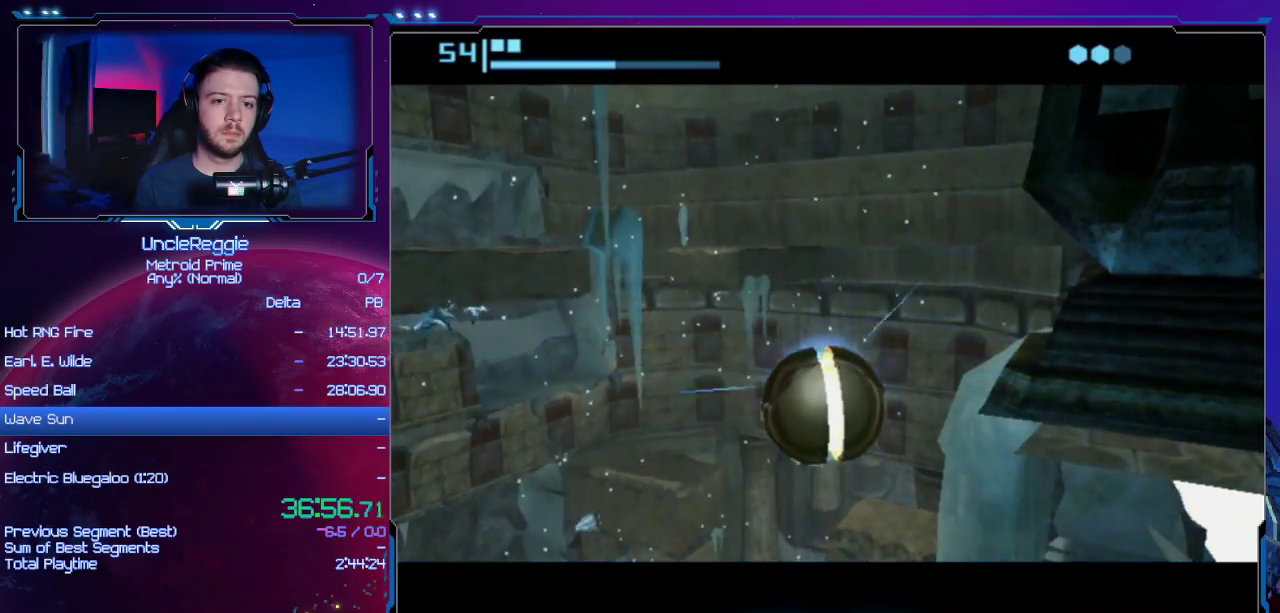
{"buttons": [], "left_stick": "up-left", "right_stick": "center", "events": [[150, "START", "up"], [334, "A", "down"], [501, "A", "up"]]}
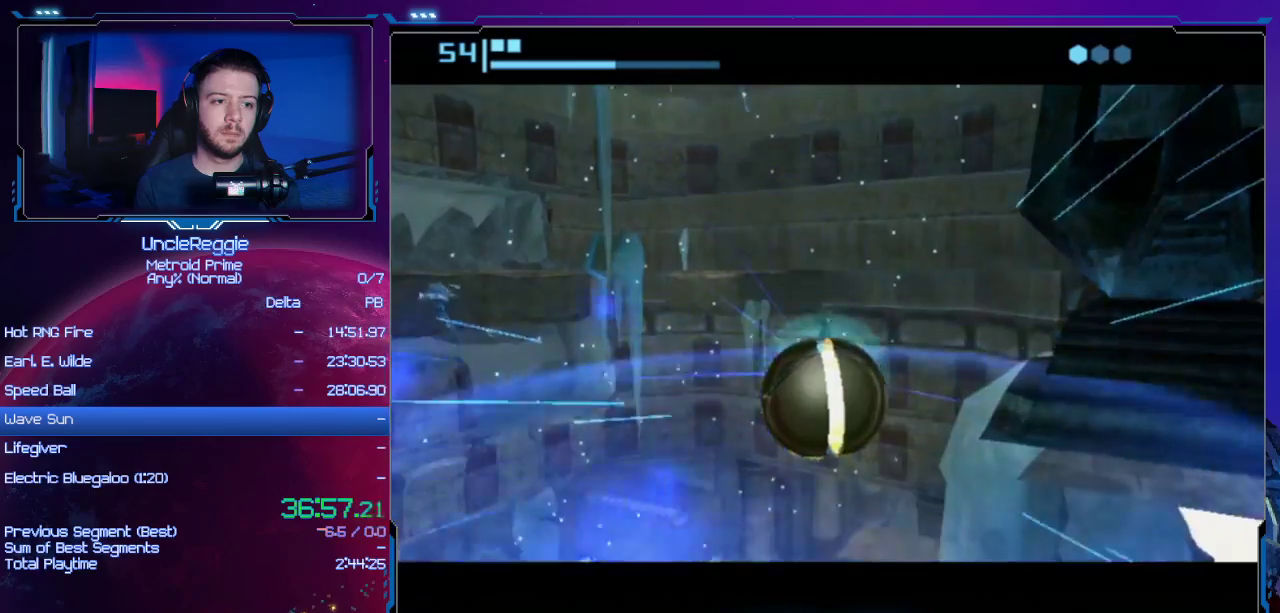
{"buttons": [], "left_stick": "up-left", "right_stick": "center", "events": []}
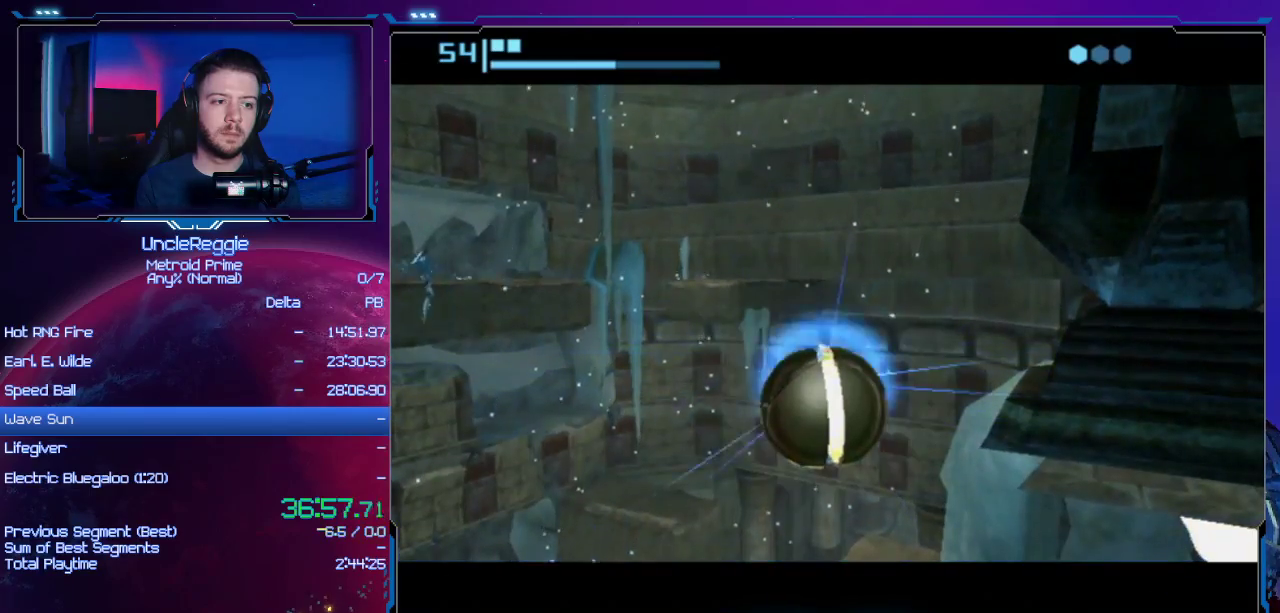
{"buttons": ["A"], "left_stick": "up-left", "right_stick": "center", "events": [[434, "A", "down"]]}
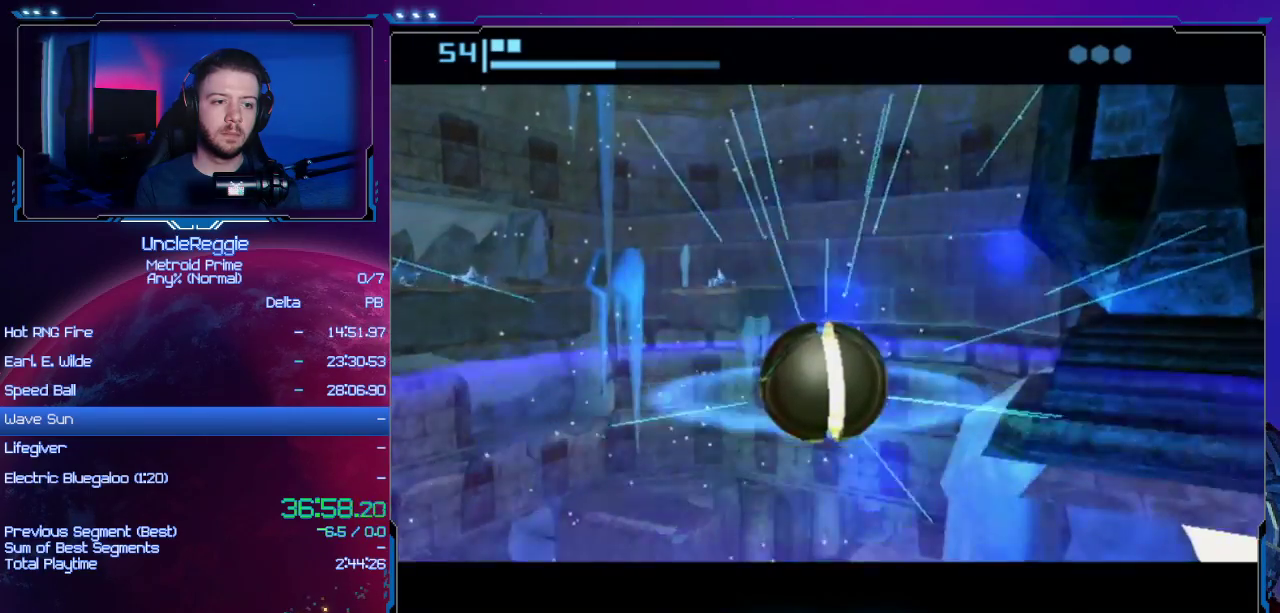
{"buttons": [], "left_stick": "up-left", "right_stick": "center", "events": [[83, "A", "up"]]}
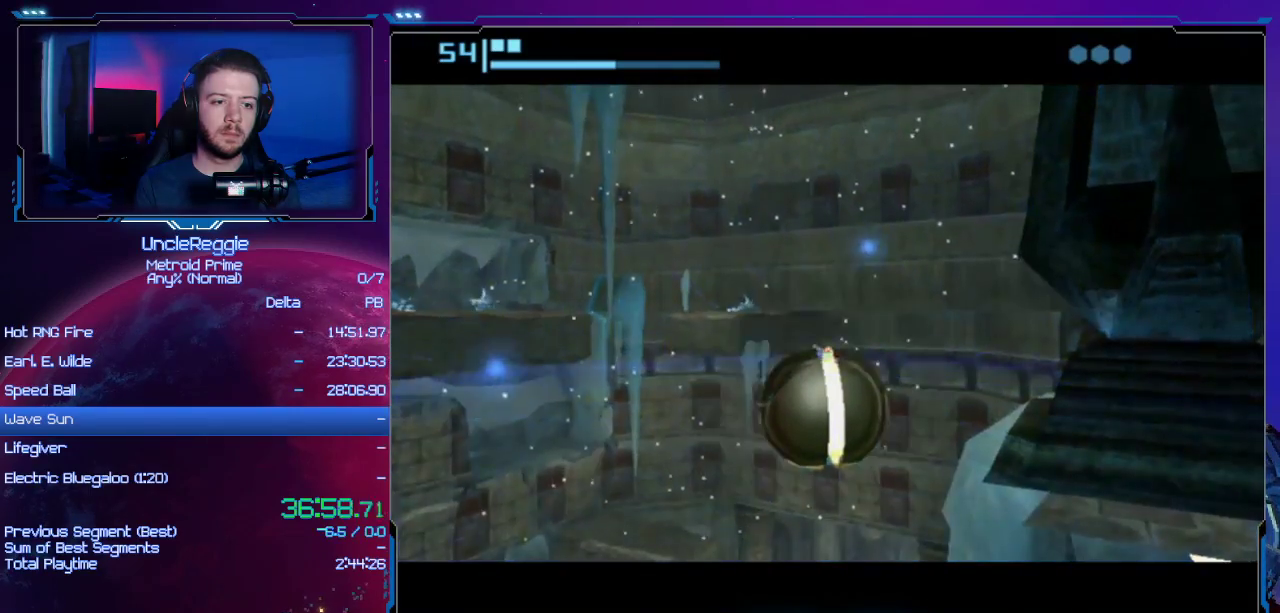
{"buttons": [], "left_stick": "up-left", "right_stick": "center", "events": []}
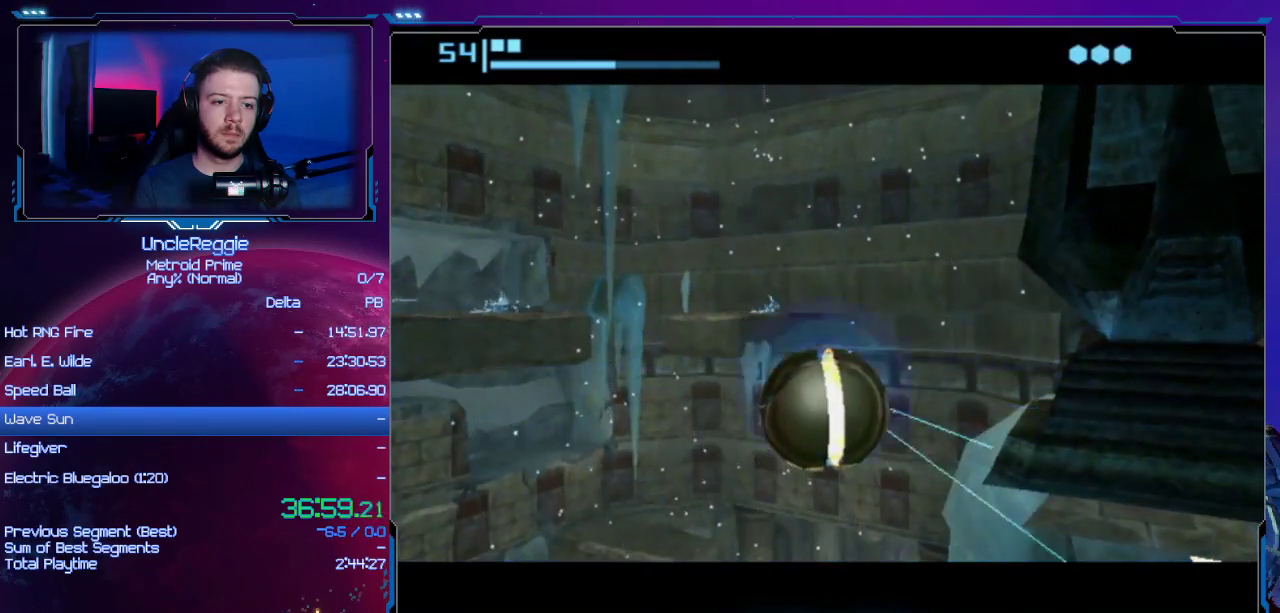
{"buttons": [], "left_stick": "up-left", "right_stick": "center", "events": [[200, "A", "down"], [267, "R1", "down"], [283, "R1", "up"], [317, "A", "up"]]}
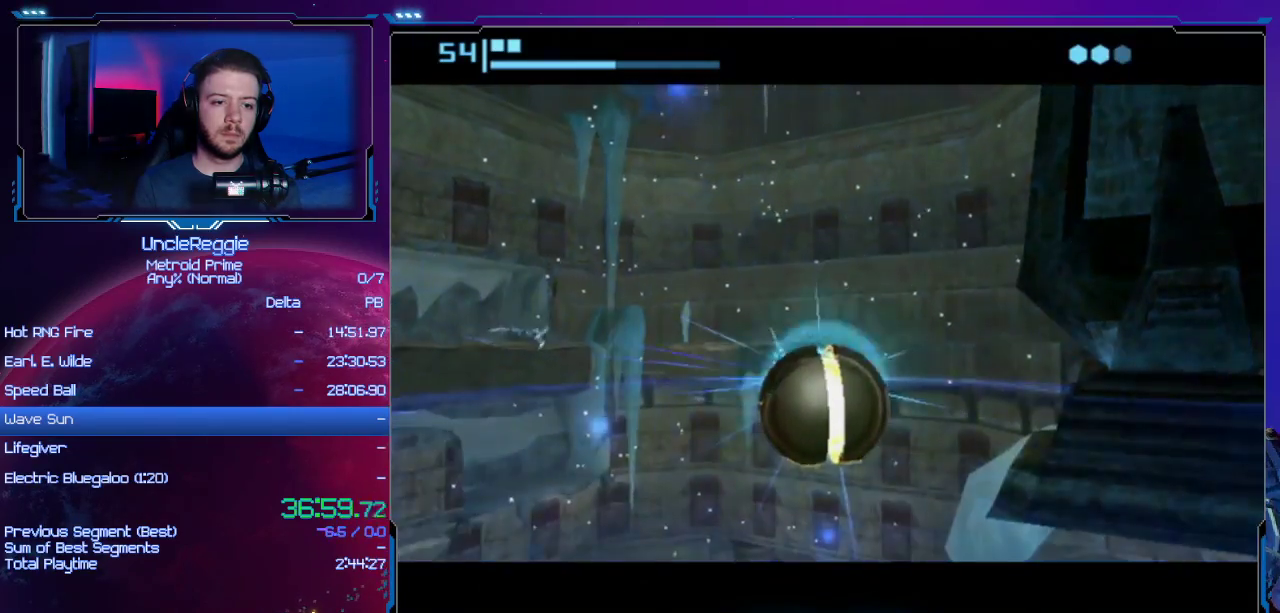
{"buttons": [], "left_stick": "up-left", "right_stick": "center", "events": []}
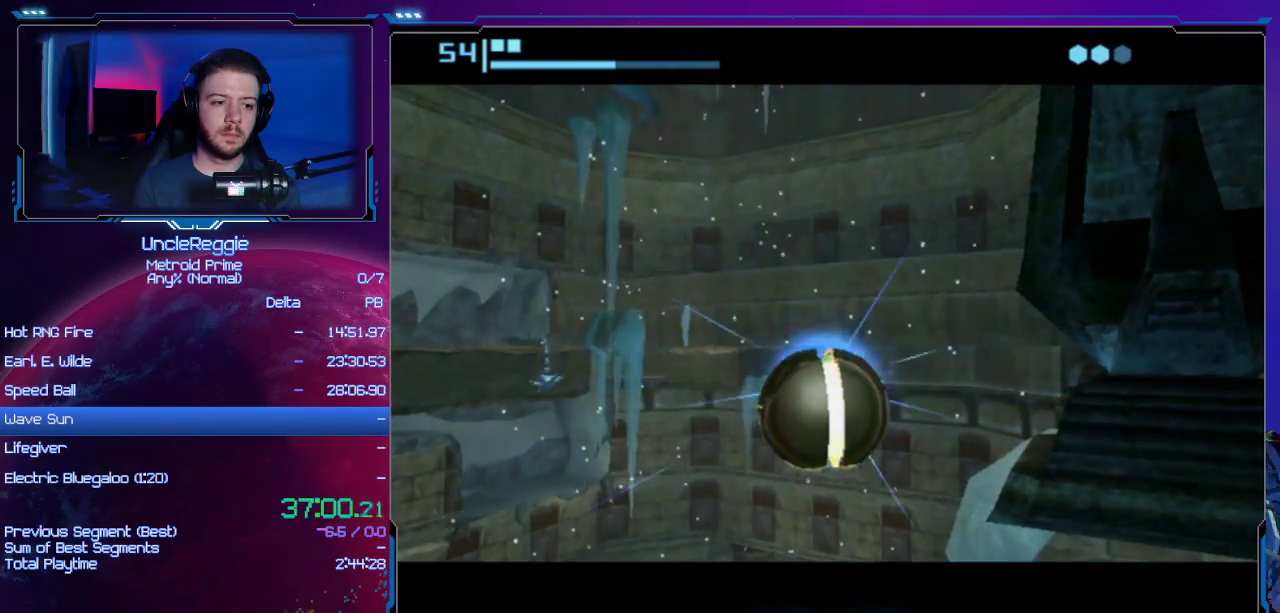
{"buttons": [], "left_stick": "center", "right_stick": "center", "events": [[450, "left_stick", "center"]]}
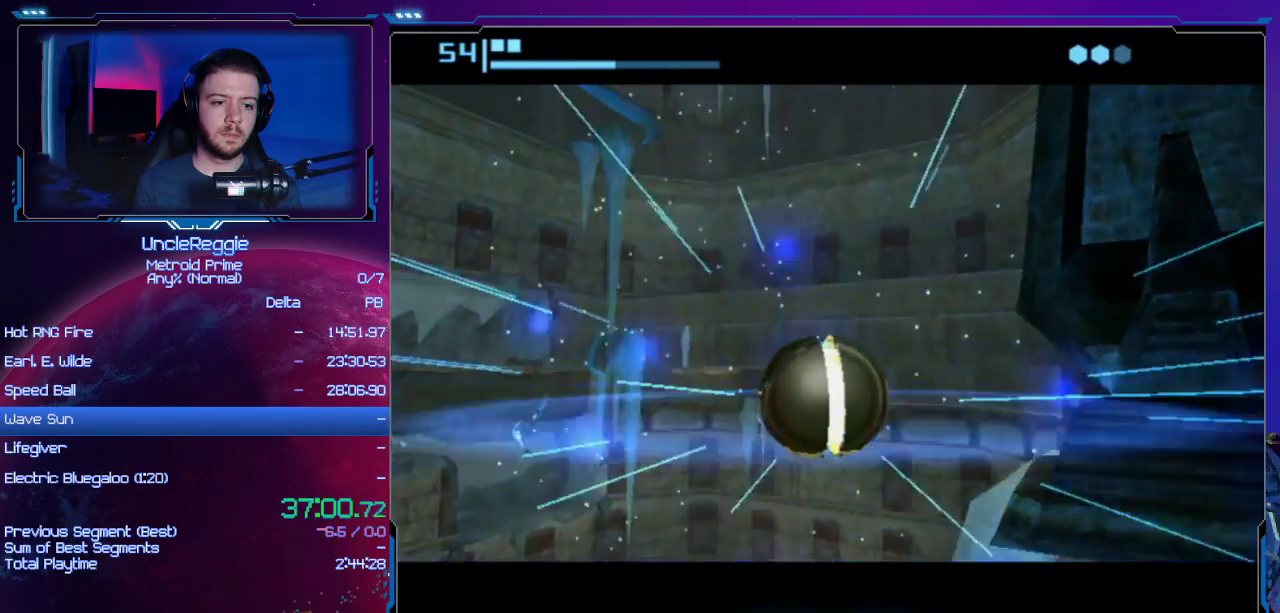
{"buttons": [], "left_stick": "up-left", "right_stick": "center", "events": [[67, "left_stick", "up-left"], [184, "A", "down"], [317, "A", "up"]]}
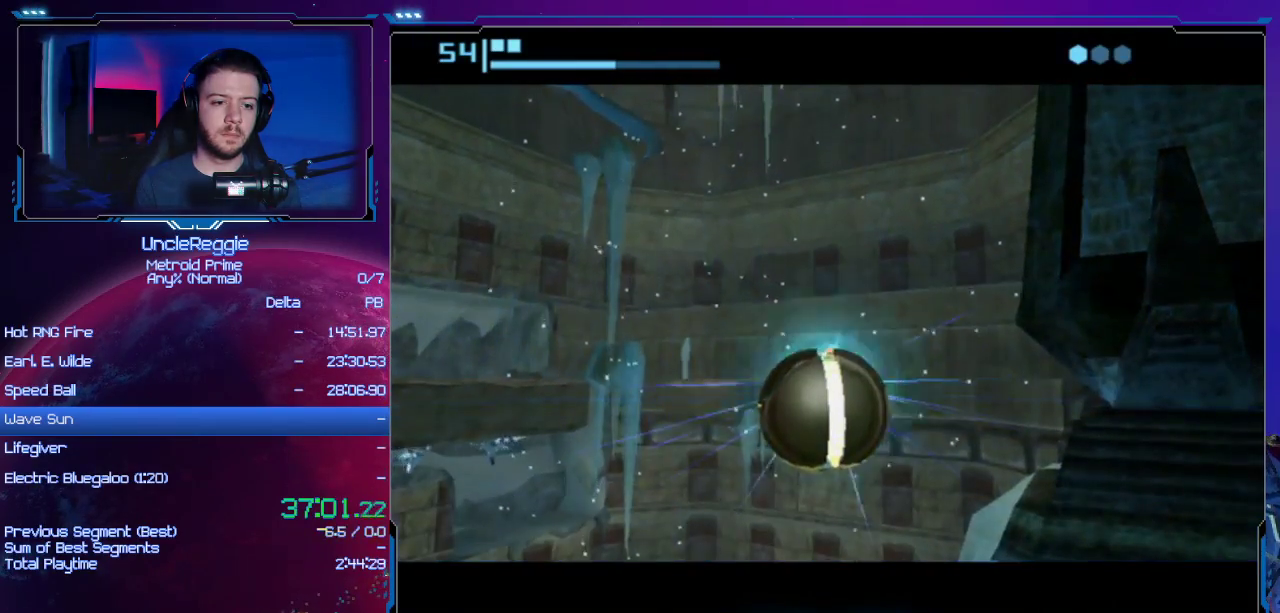
{"buttons": [], "left_stick": "up-left", "right_stick": "center", "events": []}
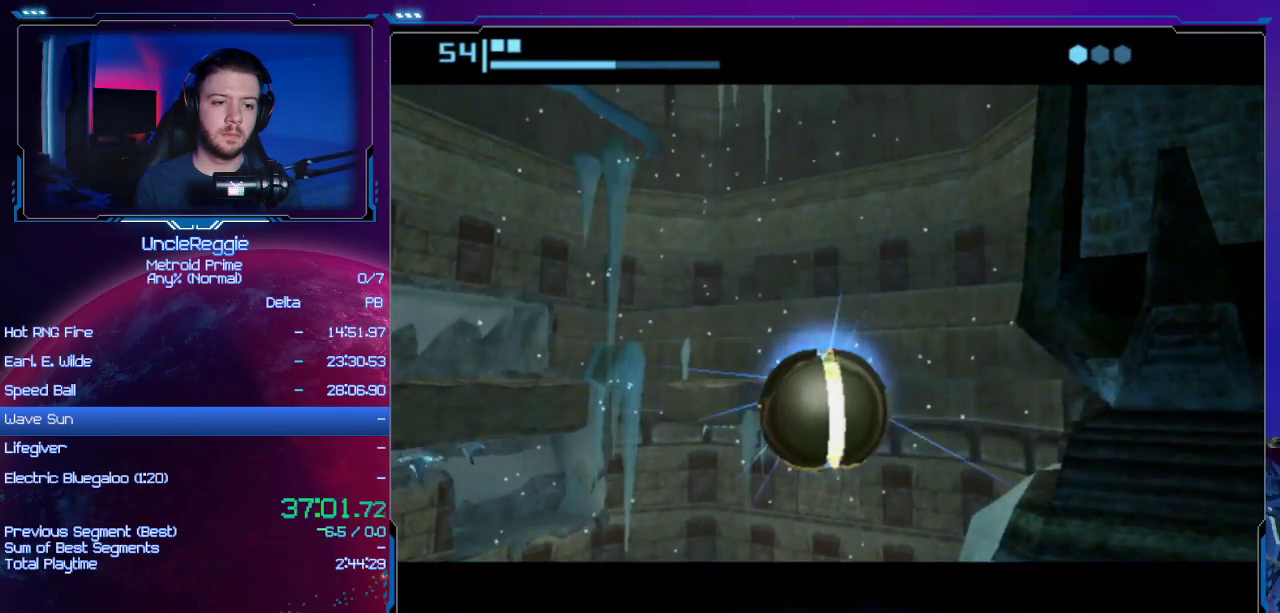
{"buttons": [], "left_stick": "center", "right_stick": "center", "events": [[267, "left_stick", "center"], [334, "X", "down"], [501, "X", "up"]]}
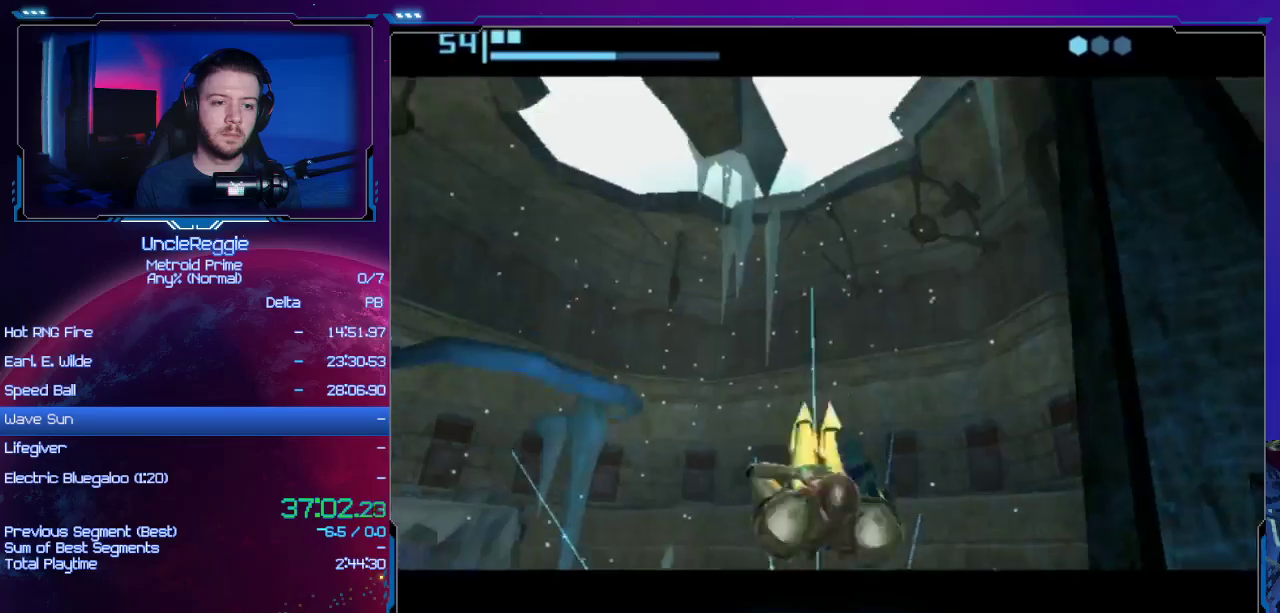
{"buttons": [], "left_stick": "center", "right_stick": "center", "events": []}
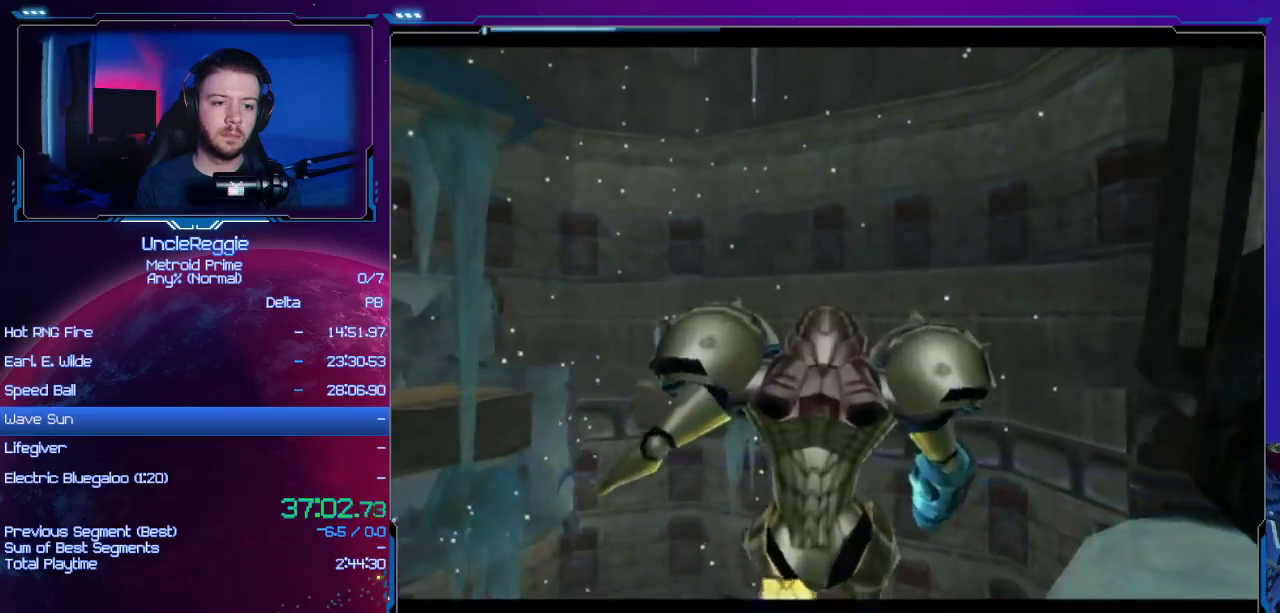
{"buttons": [], "left_stick": "right", "right_stick": "center", "events": [[301, "left_stick", "right"]]}
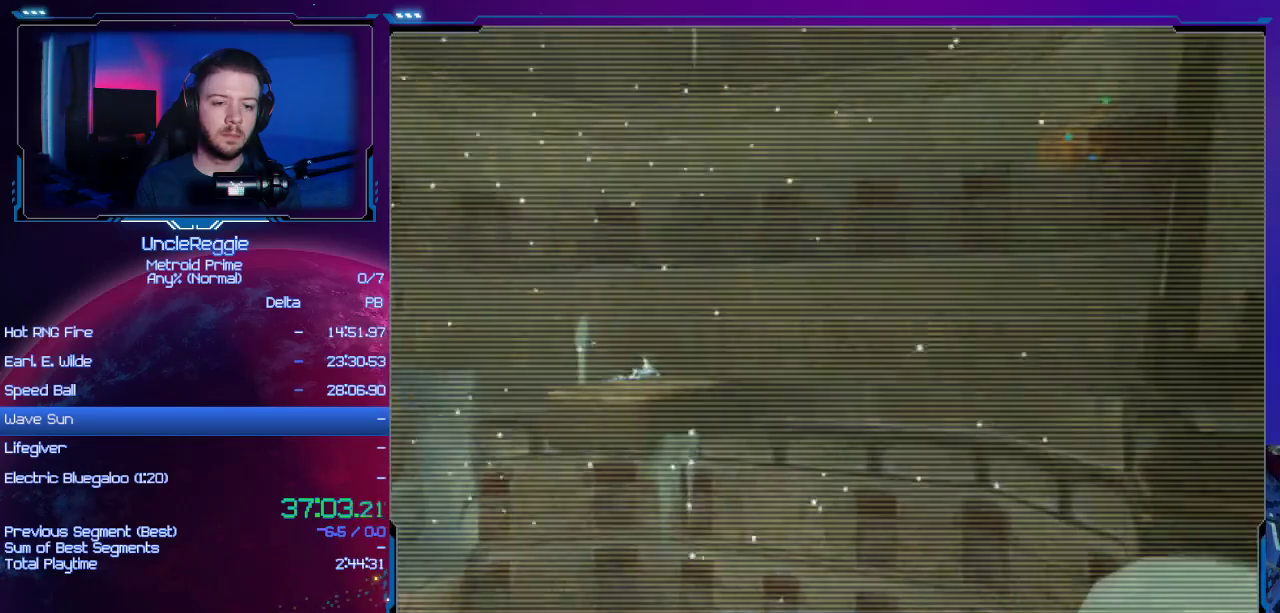
{"buttons": [], "left_stick": "right", "right_stick": "center", "events": []}
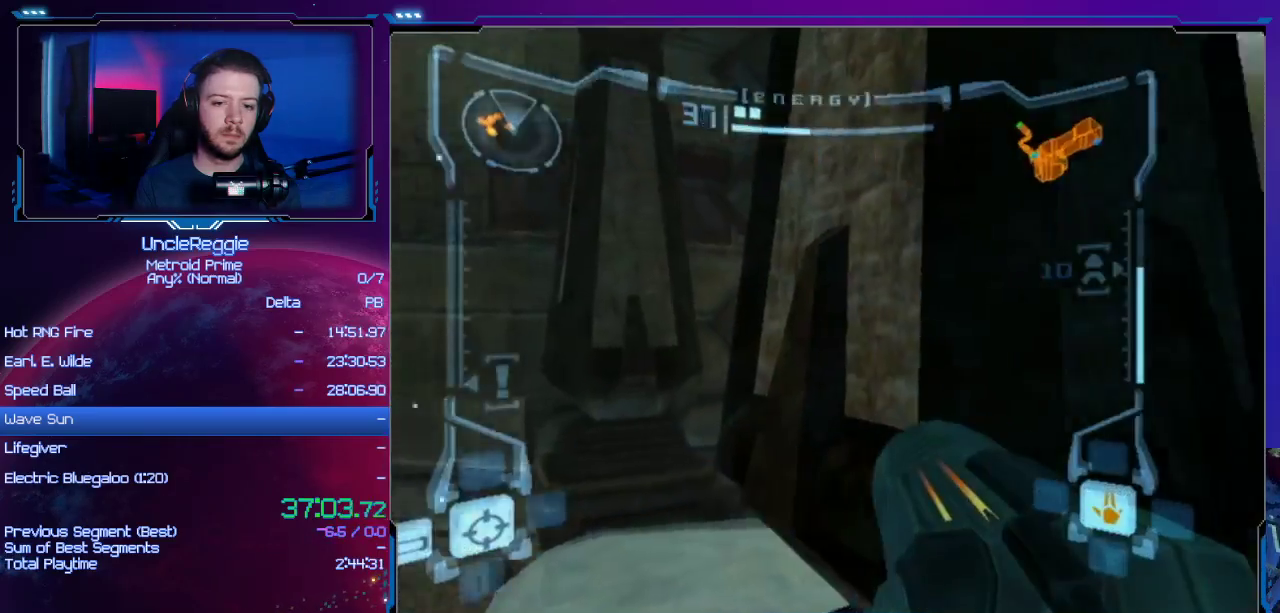
{"buttons": ["R1"], "left_stick": "up-right", "right_stick": "center", "events": [[301, "R1", "down"], [484, "left_stick", "up-right"]]}
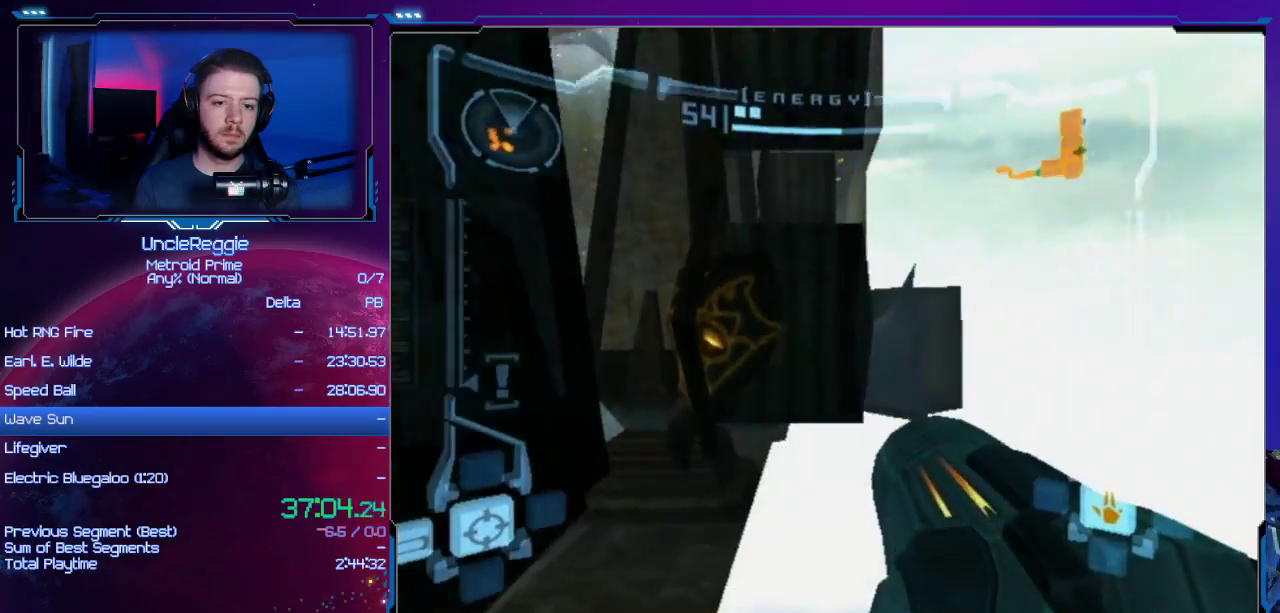
{"buttons": ["L1", "R1"], "left_stick": "up", "right_stick": "center", "events": [[117, "left_stick", "up"], [484, "L1", "down"]]}
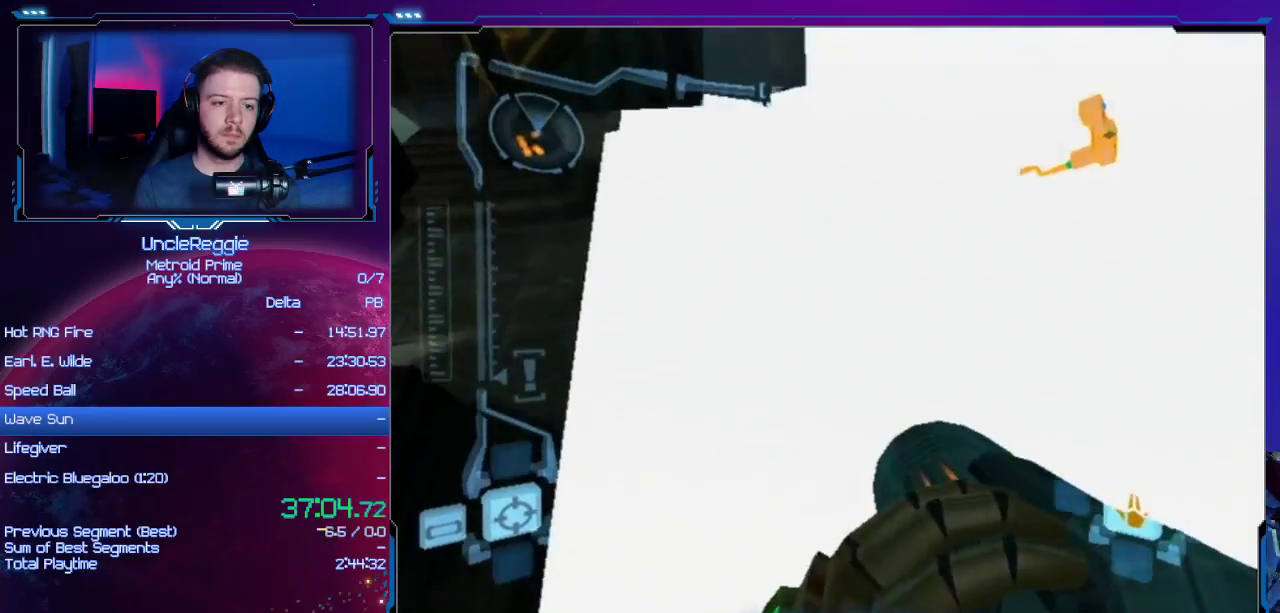
{"buttons": ["L1"], "left_stick": "center", "right_stick": "center", "events": [[17, "R1", "up"], [17, "left_stick", "center"], [317, "left_stick", "right"], [401, "left_stick", "center"]]}
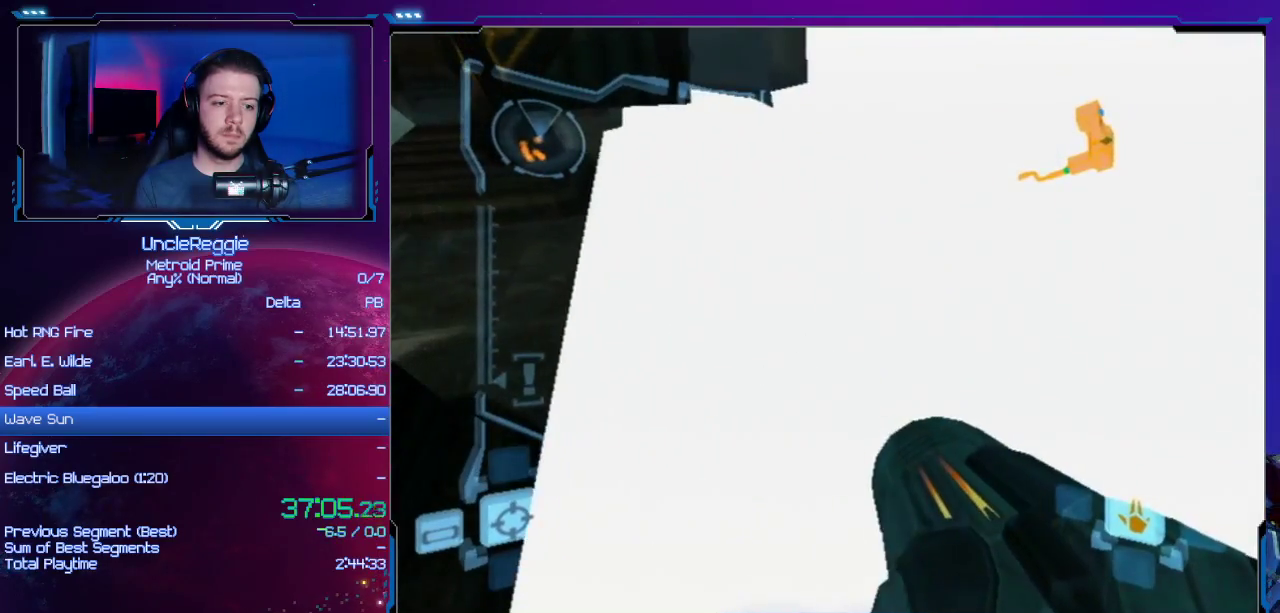
{"buttons": ["L1"], "left_stick": "center", "right_stick": "center", "events": [[150, "left_stick", "down-right"], [233, "left_stick", "center"]]}
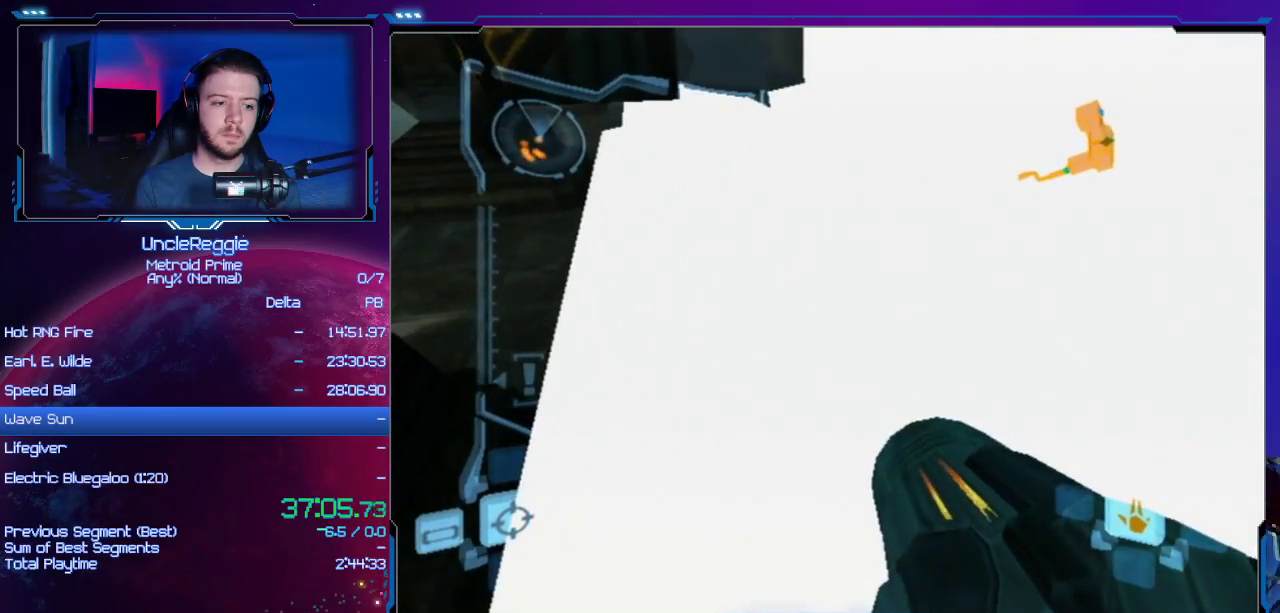
{"buttons": ["R1"], "left_stick": "up", "right_stick": "center", "events": [[50, "left_stick", "right"], [117, "left_stick", "center"], [367, "L1", "up"], [367, "R1", "down"], [451, "left_stick", "up"]]}
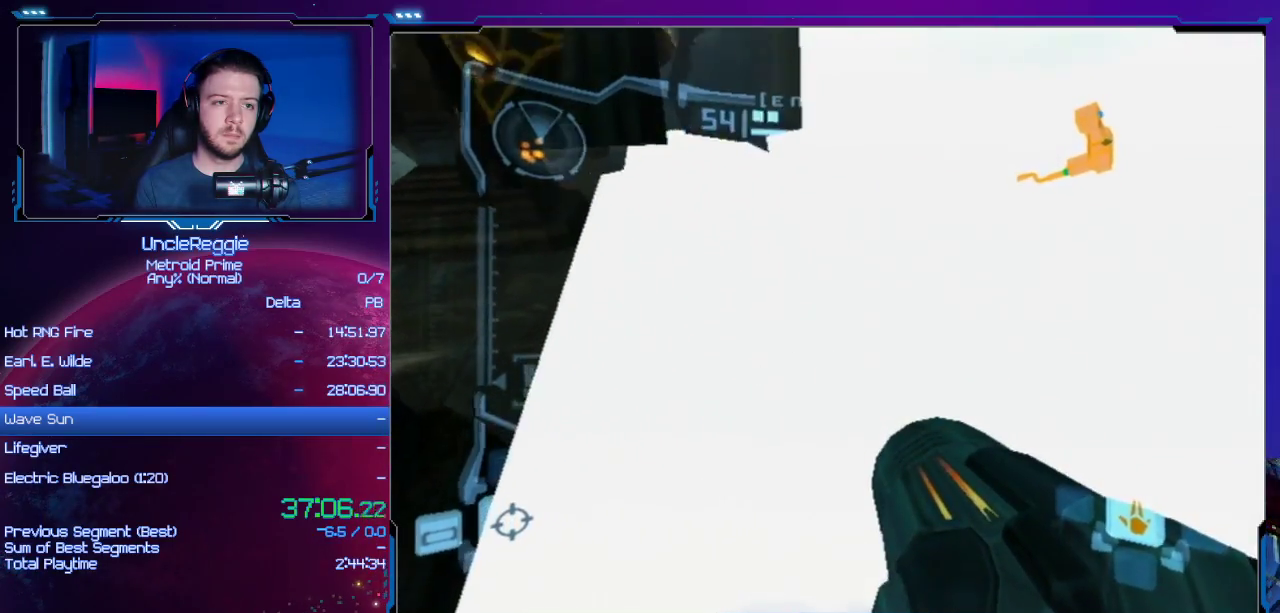
{"buttons": ["L1"], "left_stick": "center", "right_stick": "center", "events": [[300, "L1", "down"], [333, "left_stick", "center"], [367, "R1", "up"]]}
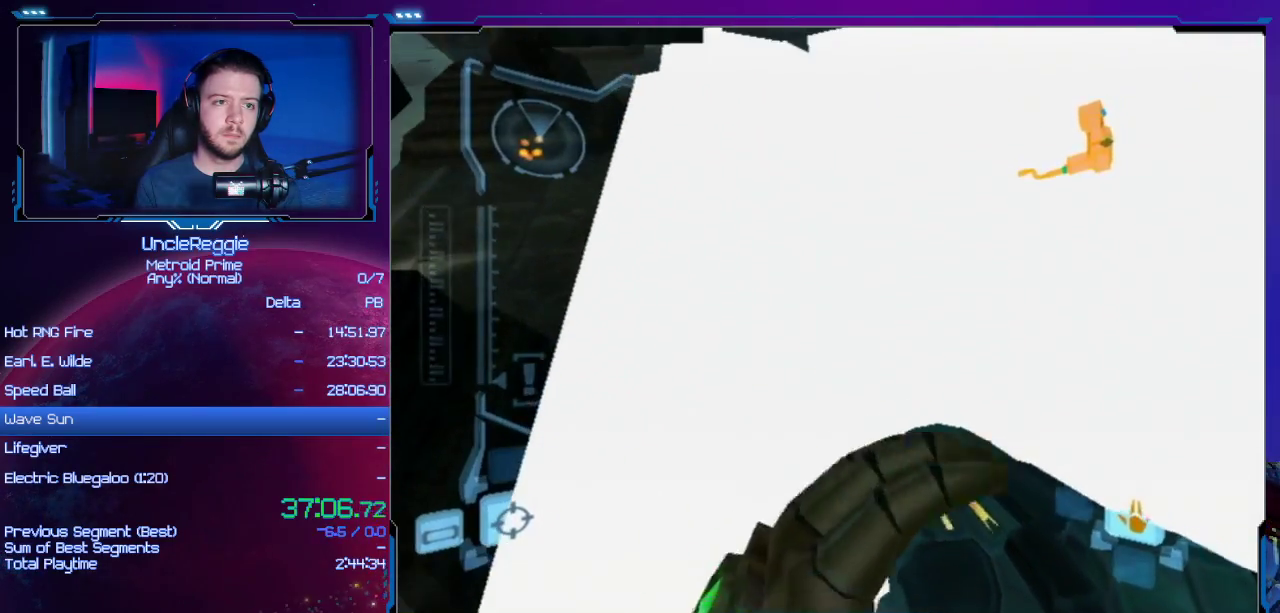
{"buttons": ["R1"], "left_stick": "up", "right_stick": "center", "events": [[184, "left_stick", "up"], [217, "B", "down"], [301, "B", "up"], [367, "L1", "up"], [484, "R1", "down"]]}
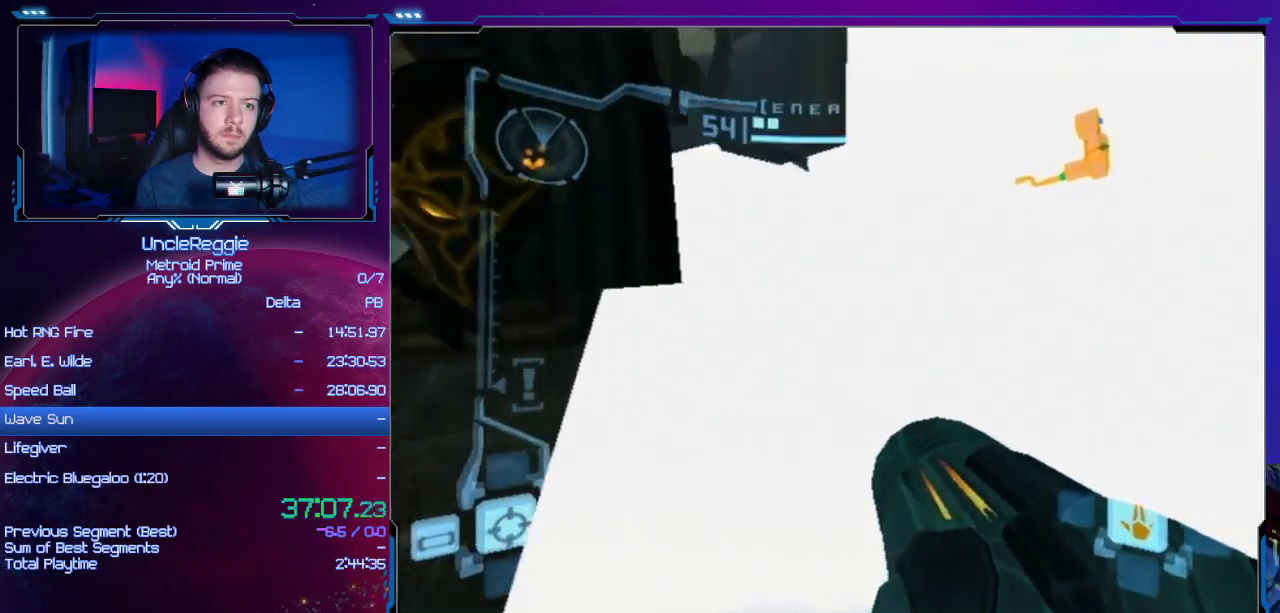
{"buttons": ["R1"], "left_stick": "up-left", "right_stick": "center", "events": [[150, "left_stick", "up-left"]]}
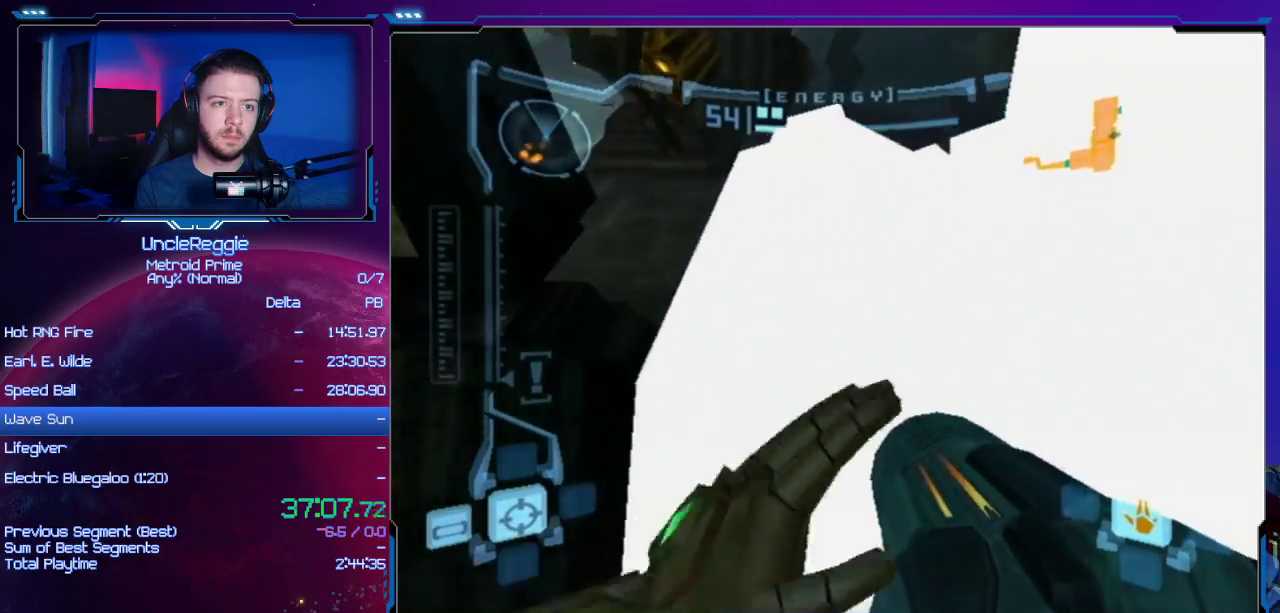
{"buttons": ["R1"], "left_stick": "up-left", "right_stick": "center", "events": [[301, "B", "down"], [301, "L1", "down"], [417, "B", "up"], [451, "L1", "up"]]}
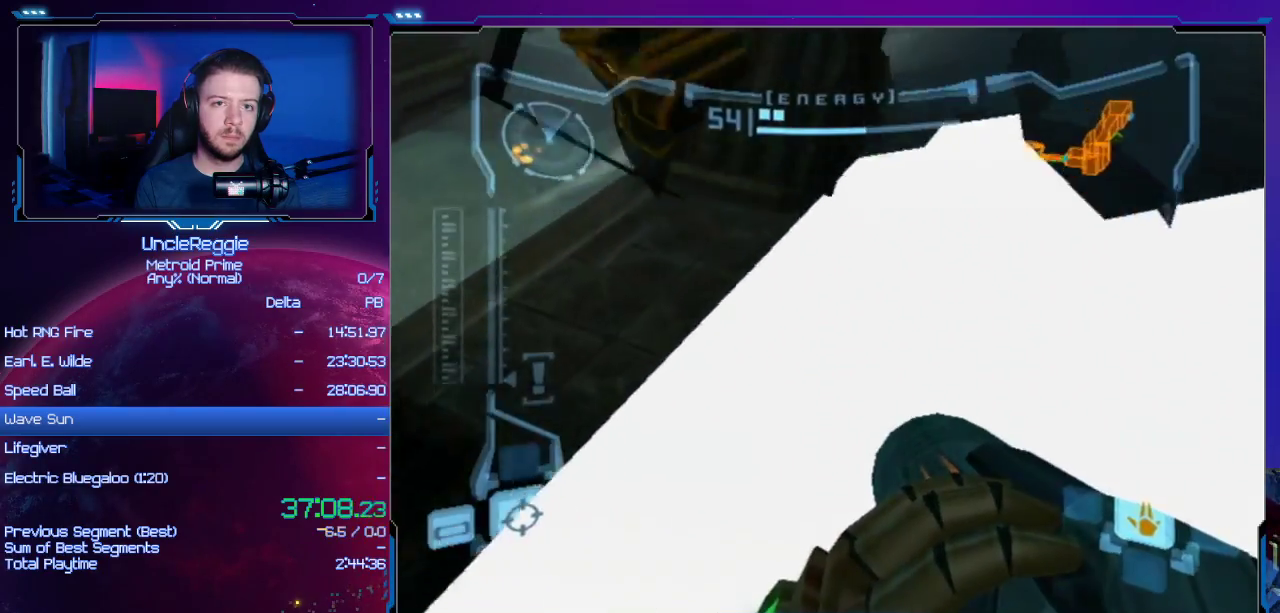
{"buttons": [], "left_stick": "up-right", "right_stick": "center", "events": [[50, "R1", "up"], [183, "left_stick", "up"], [367, "left_stick", "up-right"]]}